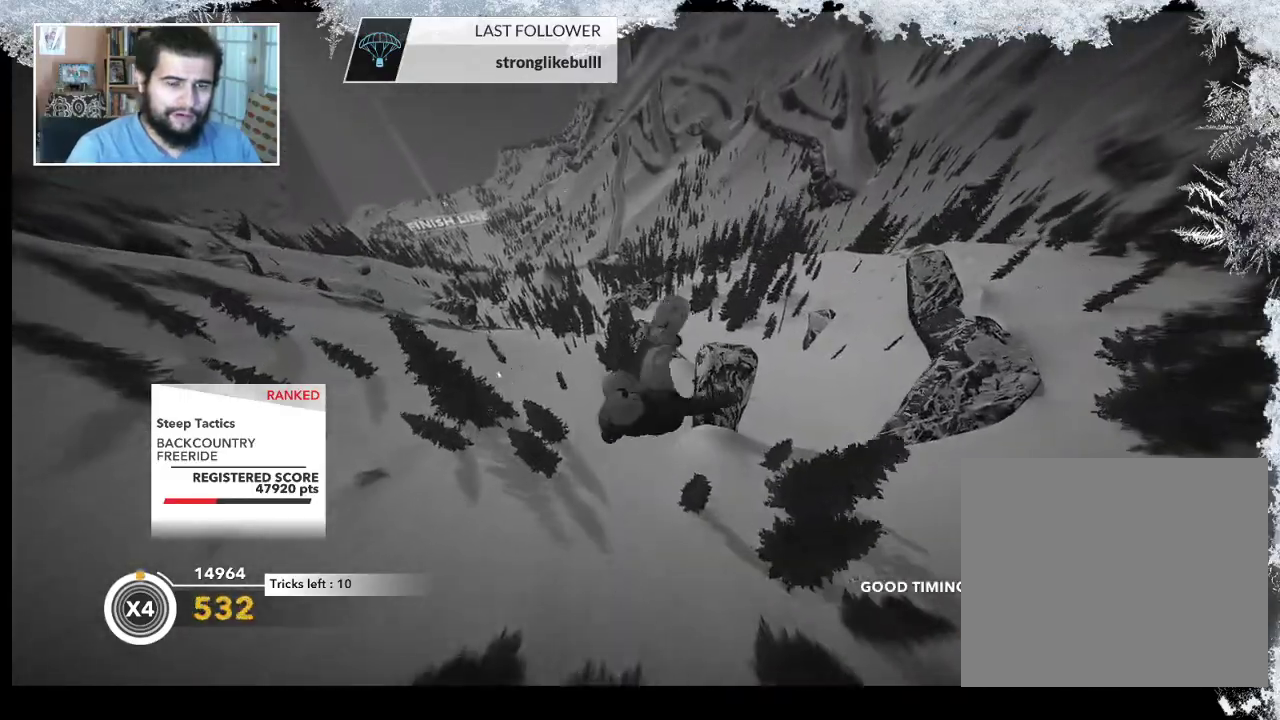
Gameplay with a controller (PlayStation layout); each line is a JSON object with the inputs held at the frame after it. "events" lists button and stick changes between this image and that frame as [ms after this image, input, new state], when the widget could be followed in between.
{"buttons": ["L2"], "left_stick": "up-right", "right_stick": "down-left", "events": [[333, "left_stick", "up-right"], [333, "right_stick", "down-left"]]}
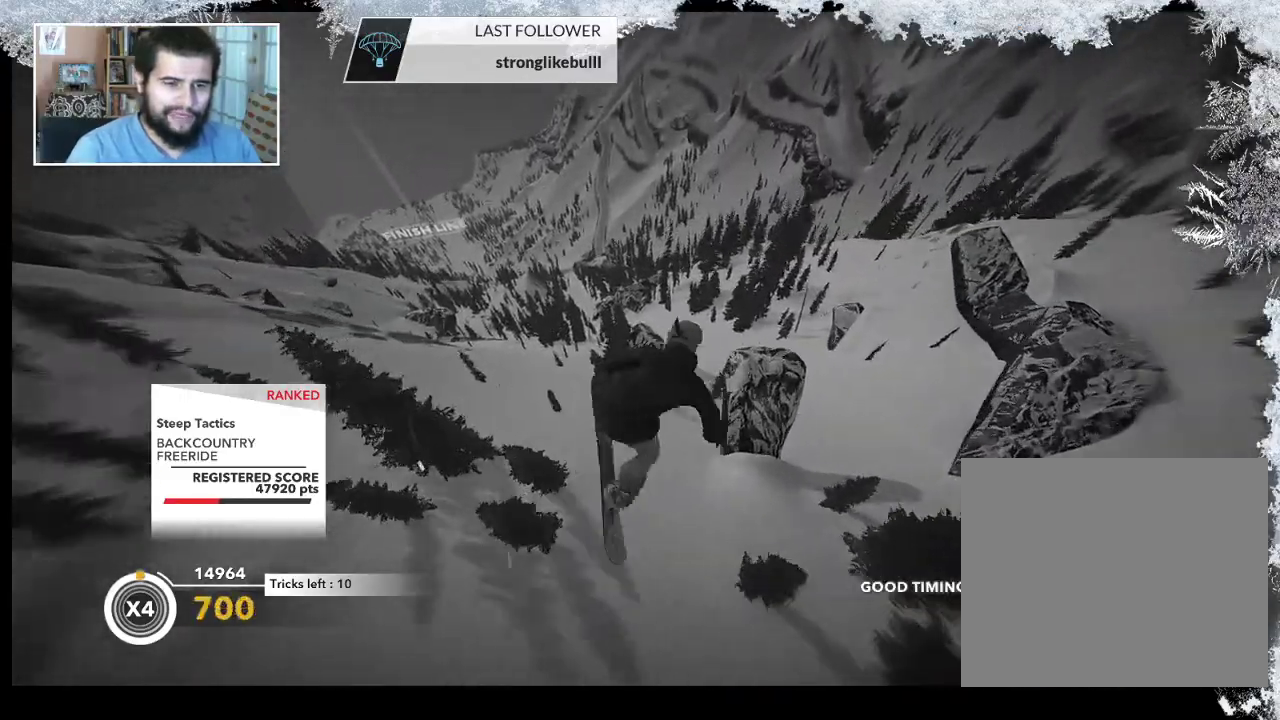
{"buttons": ["L2"], "left_stick": "right", "right_stick": "down-left", "events": [[33, "left_stick", "right"]]}
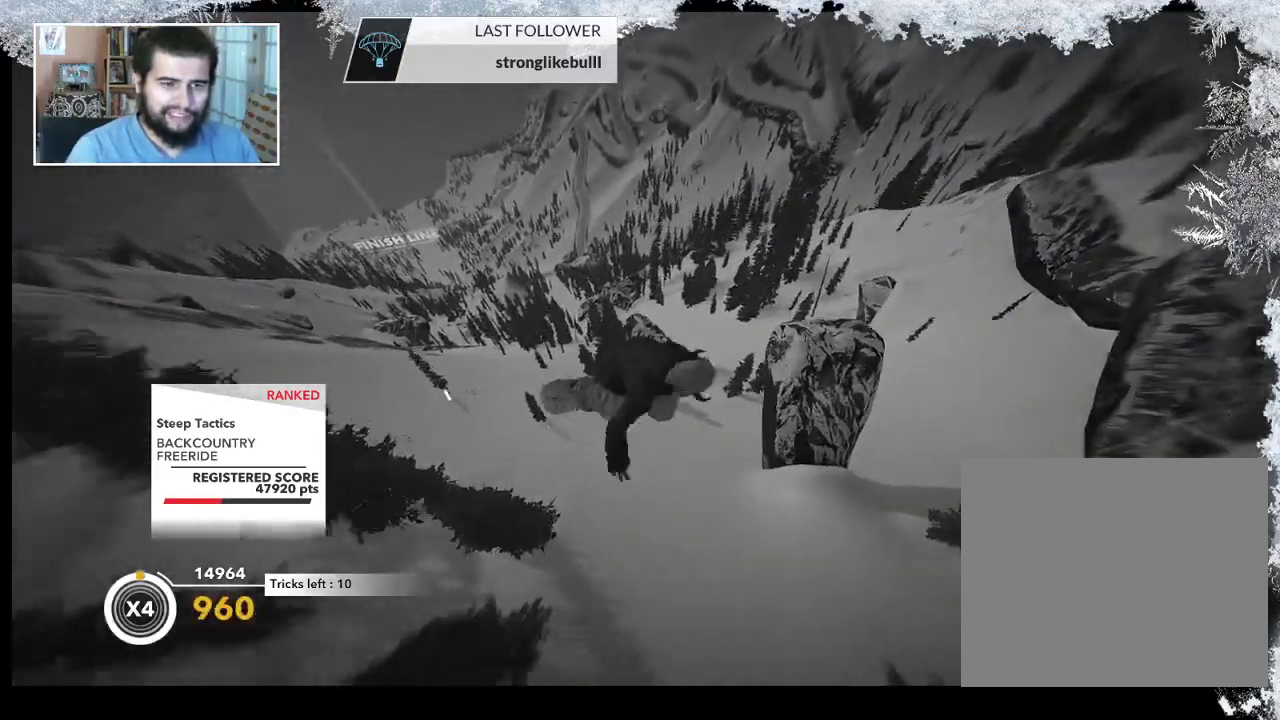
{"buttons": [], "left_stick": "center", "right_stick": "center", "events": [[33, "left_stick", "center"], [400, "L2", "up"], [433, "right_stick", "center"]]}
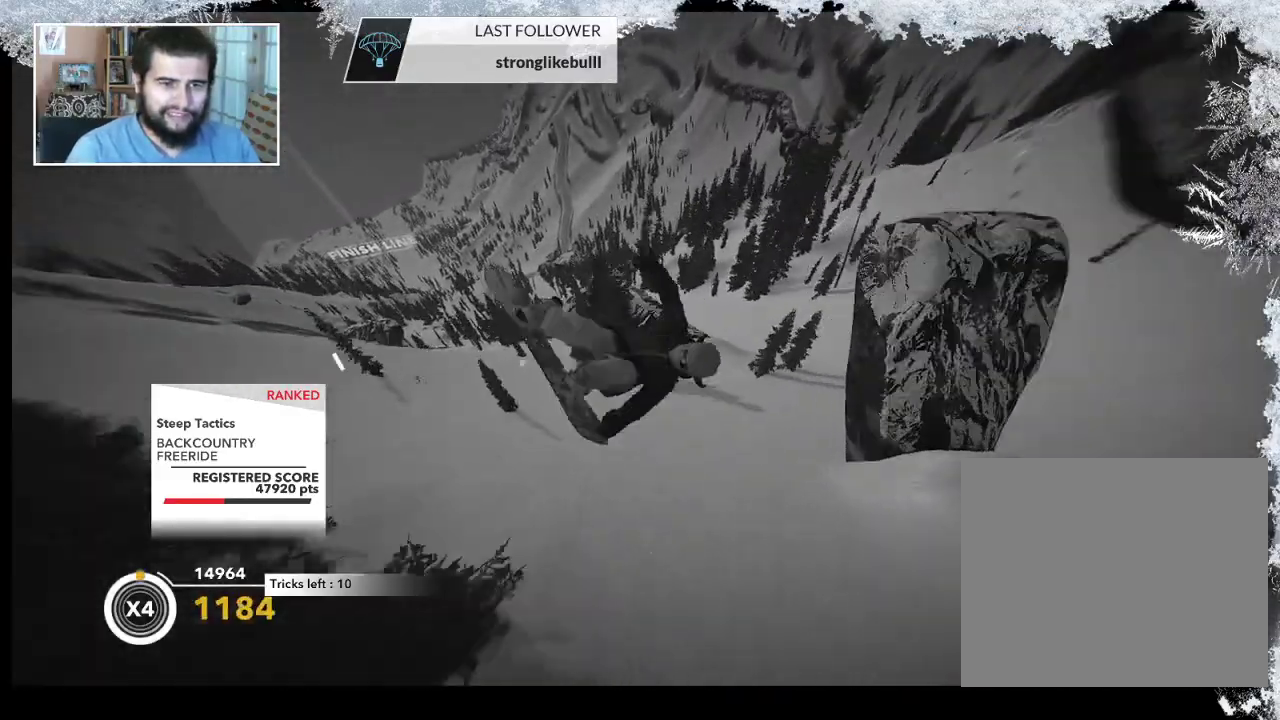
{"buttons": [], "left_stick": "center", "right_stick": "center", "events": []}
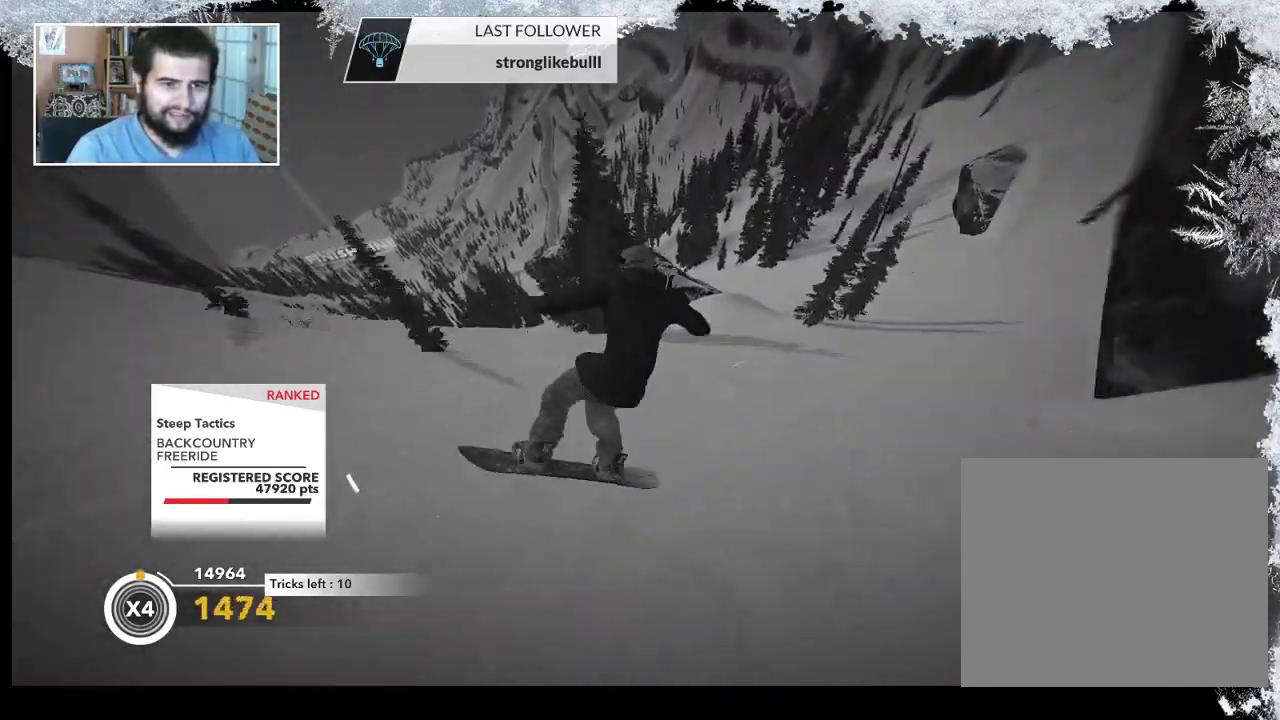
{"buttons": [], "left_stick": "center", "right_stick": "center", "events": []}
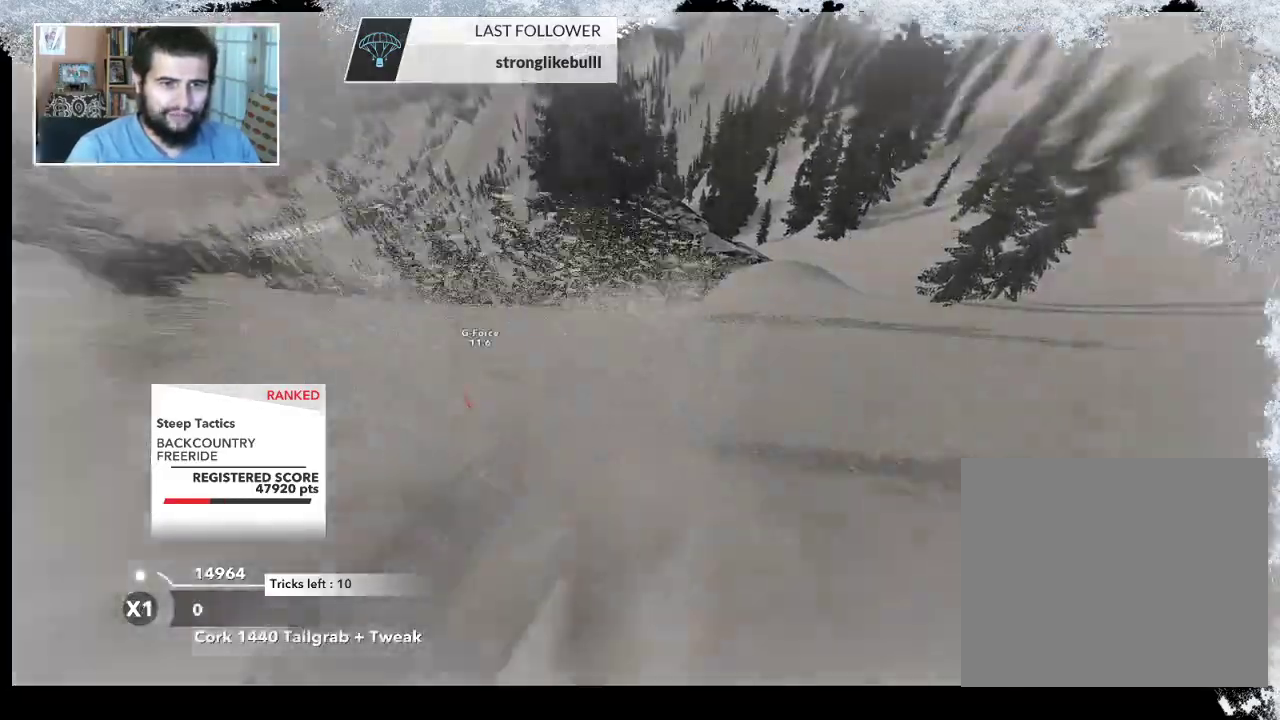
{"buttons": ["TRIANGLE"], "left_stick": "center", "right_stick": "center", "events": [[500, "TRIANGLE", "down"]]}
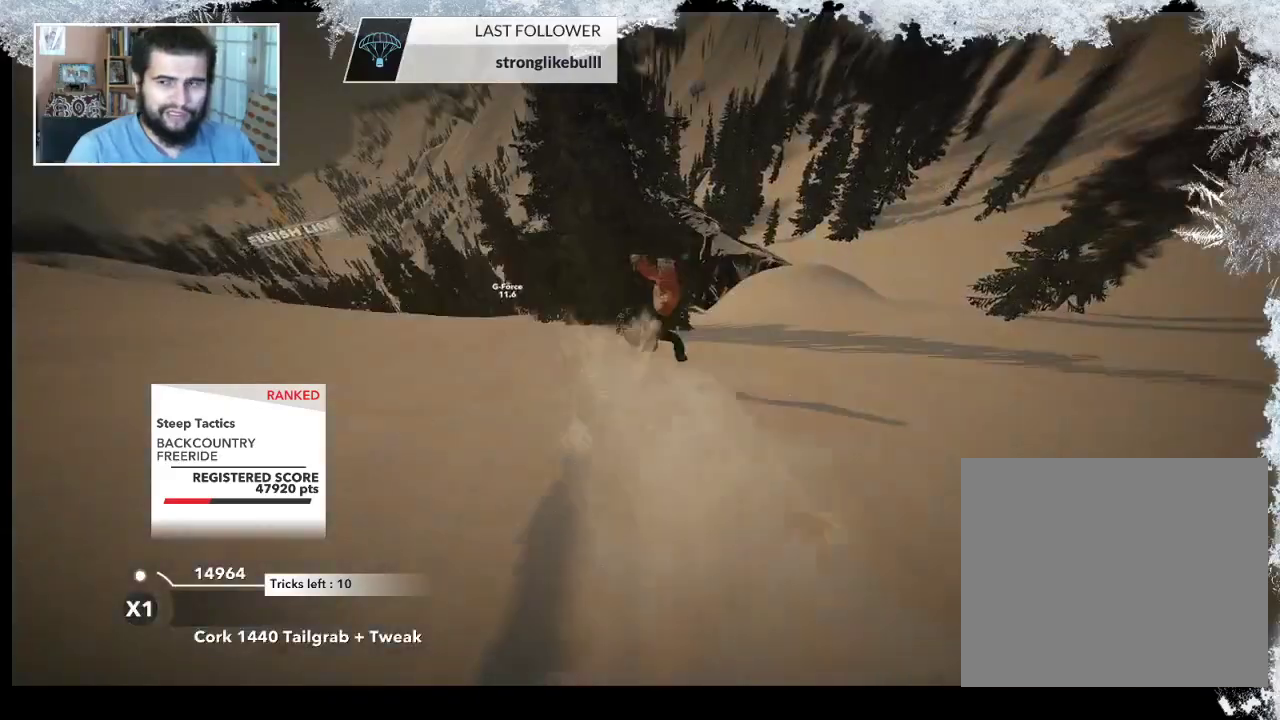
{"buttons": ["TRIANGLE"], "left_stick": "center", "right_stick": "center", "events": []}
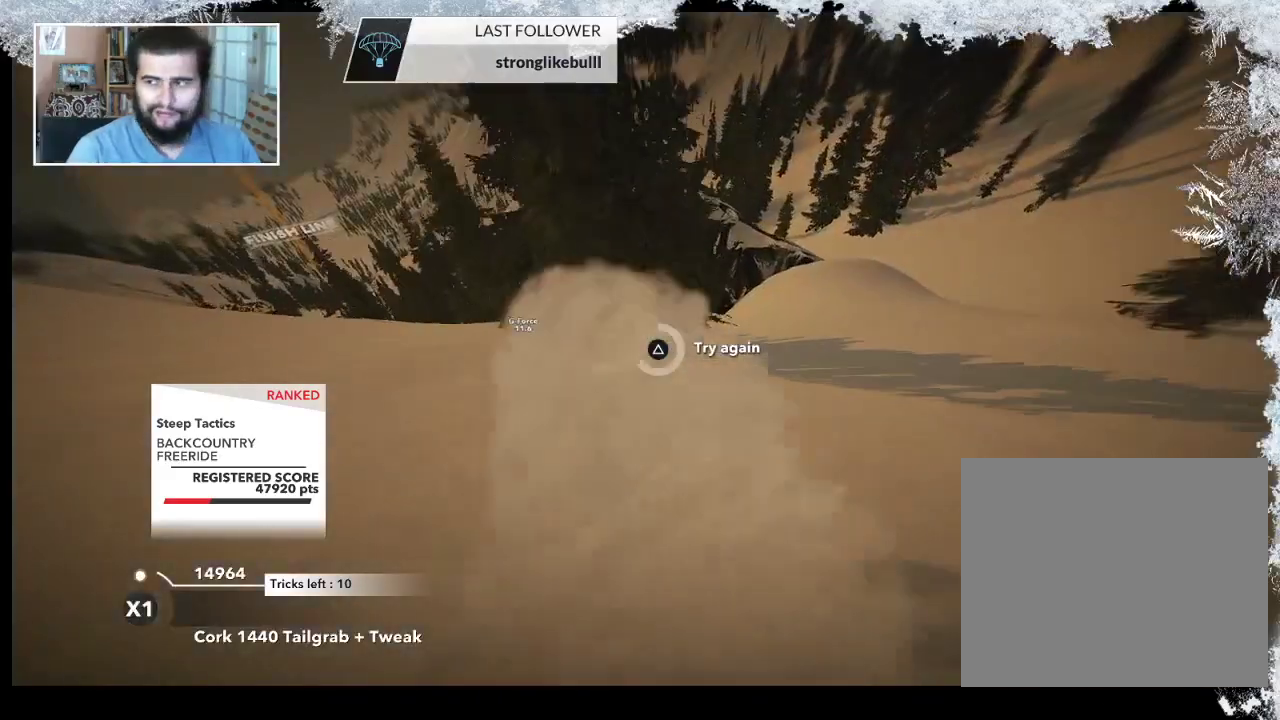
{"buttons": ["TRIANGLE"], "left_stick": "center", "right_stick": "center", "events": []}
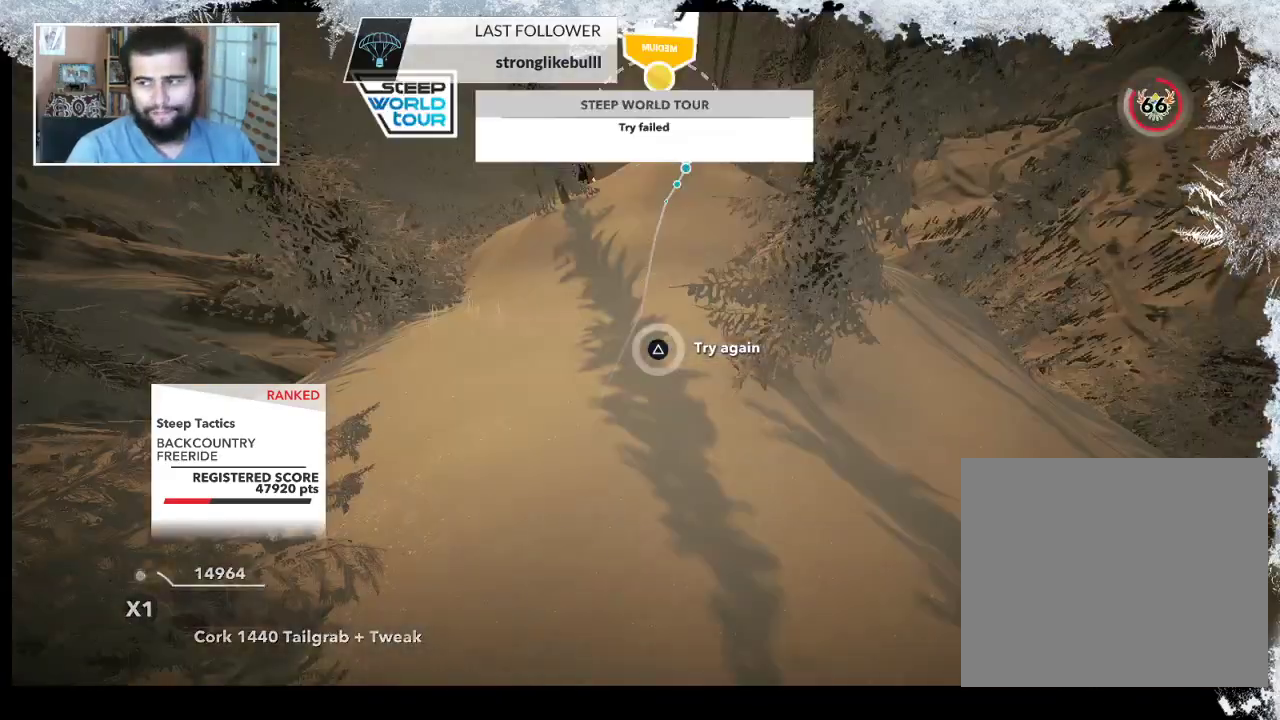
{"buttons": [], "left_stick": "up", "right_stick": "center", "events": [[133, "TRIANGLE", "up"], [233, "left_stick", "up"], [367, "left_stick", "center"], [500, "left_stick", "up"]]}
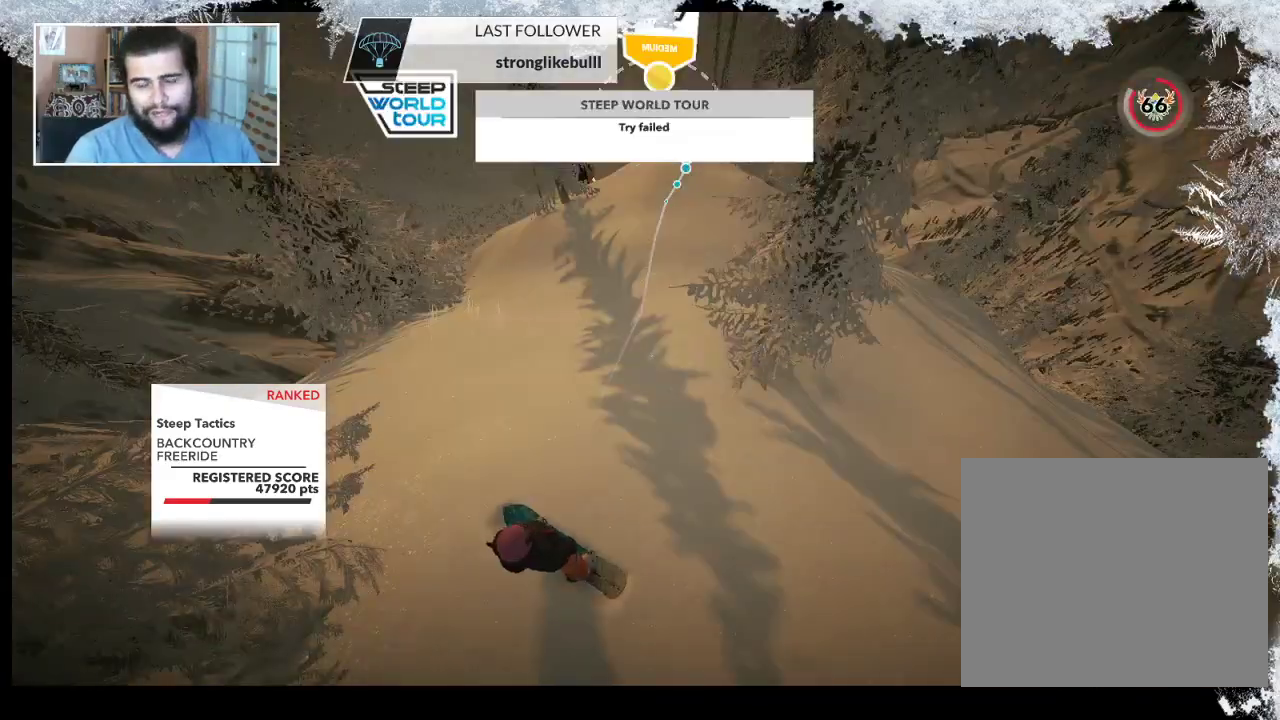
{"buttons": [], "left_stick": "up-right", "right_stick": "center", "events": [[200, "left_stick", "center"], [400, "left_stick", "up-right"]]}
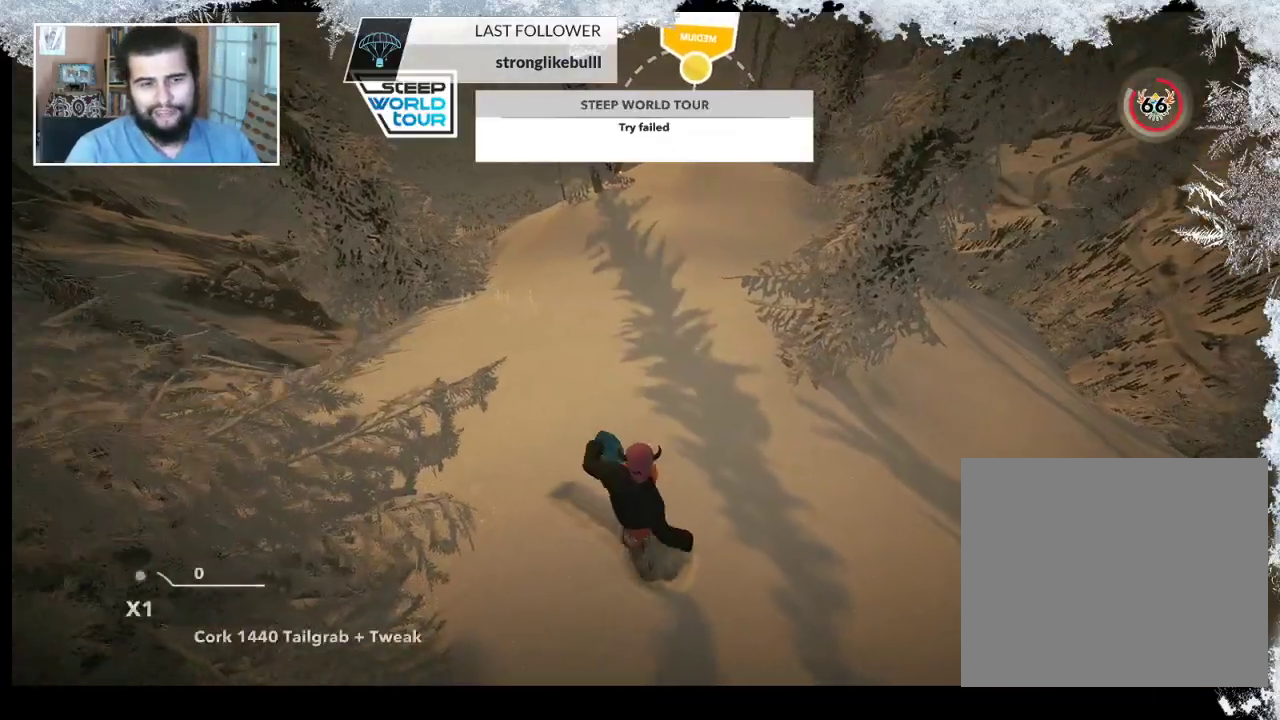
{"buttons": [], "left_stick": "right", "right_stick": "center", "events": [[233, "left_stick", "right"]]}
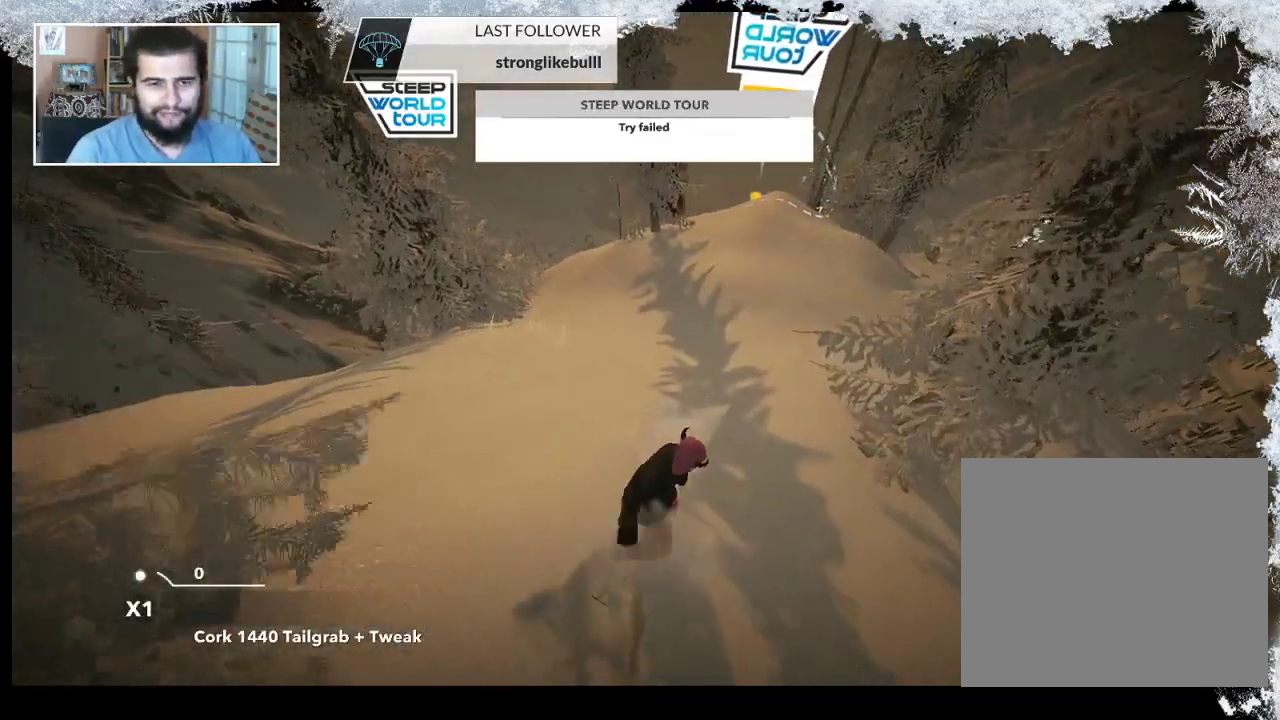
{"buttons": [], "left_stick": "right", "right_stick": "center", "events": []}
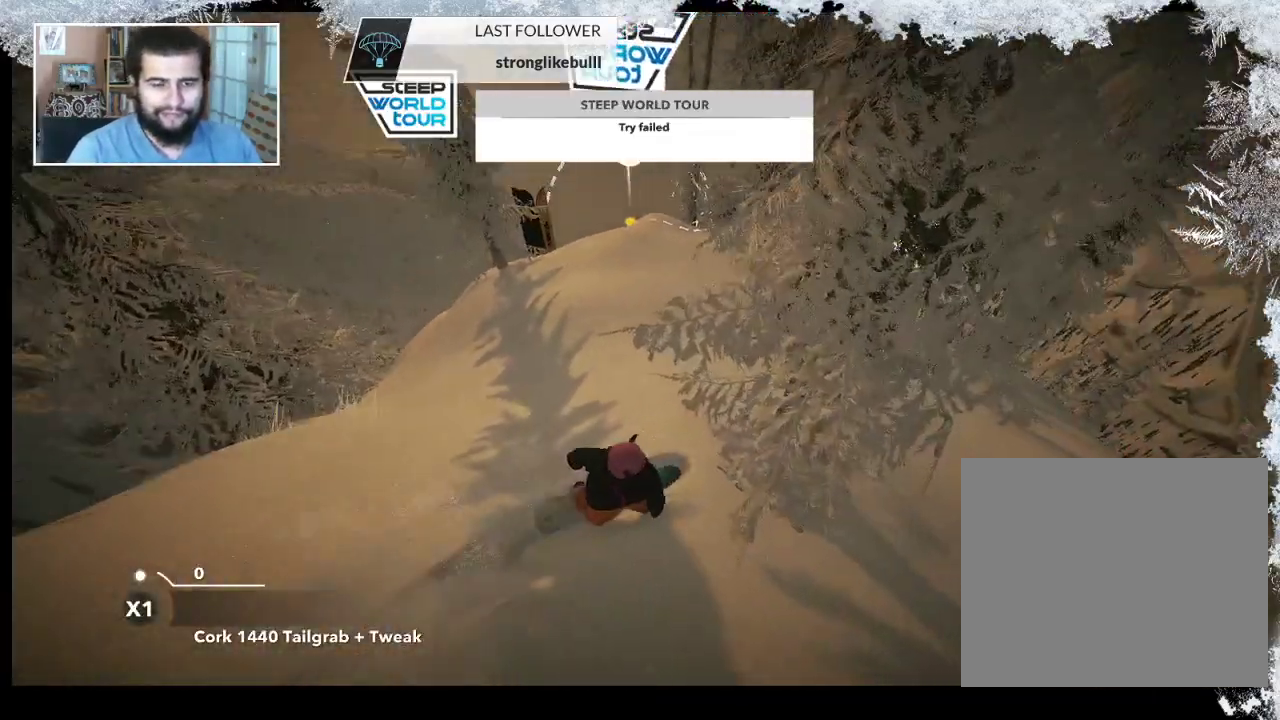
{"buttons": ["TRIANGLE"], "left_stick": "center", "right_stick": "center", "events": [[33, "TRIANGLE", "down"], [433, "left_stick", "center"]]}
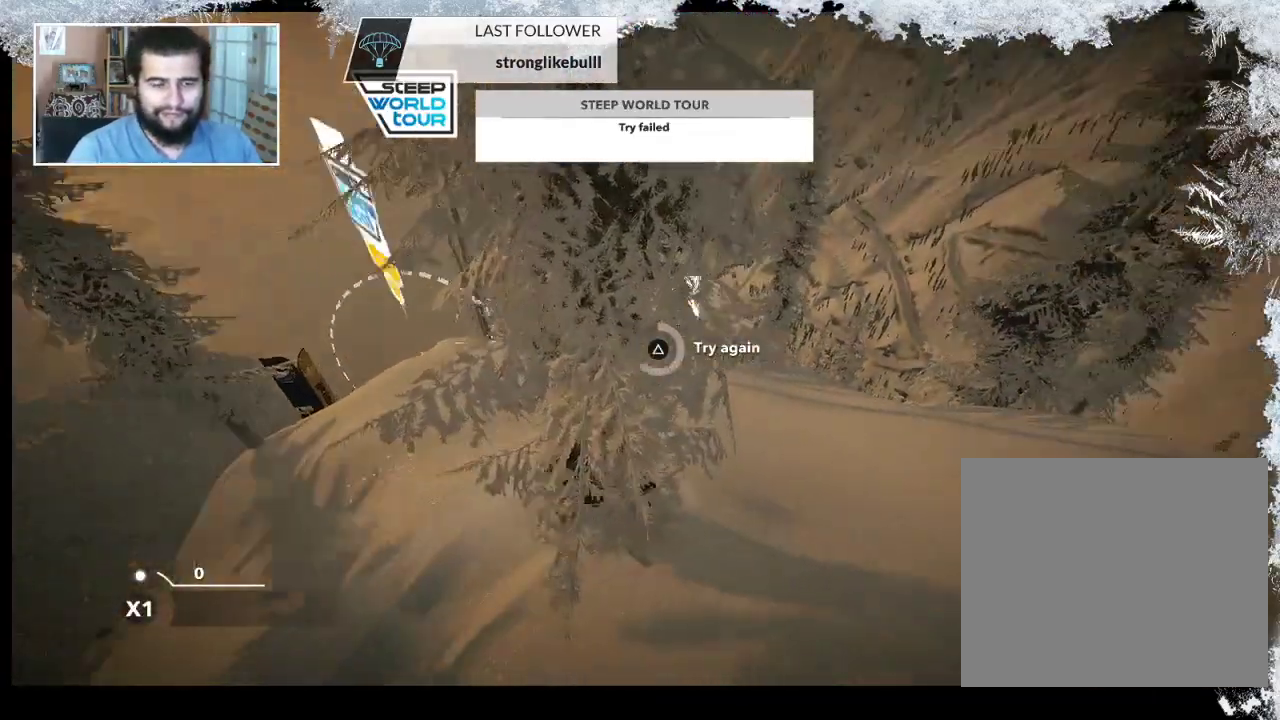
{"buttons": ["TRIANGLE"], "left_stick": "center", "right_stick": "center", "events": []}
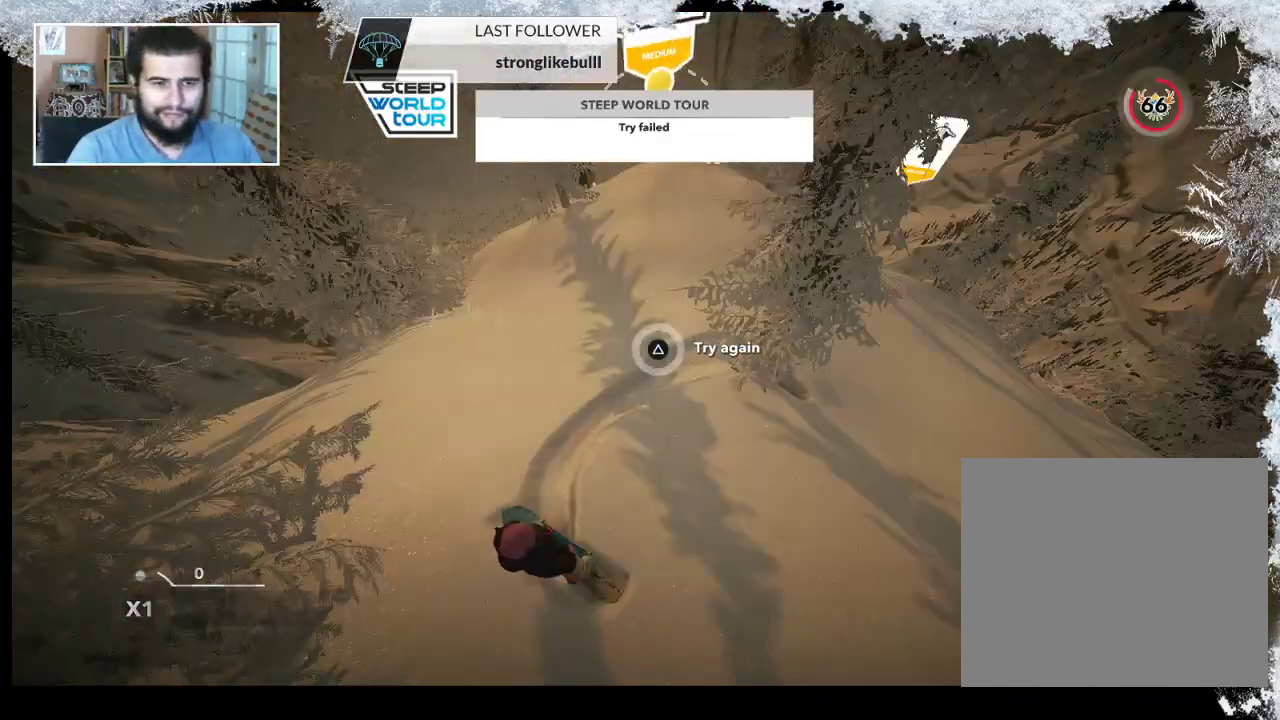
{"buttons": [], "left_stick": "up", "right_stick": "center", "events": [[67, "TRIANGLE", "up"], [133, "R1", "down"], [267, "R1", "up"], [400, "left_stick", "up"]]}
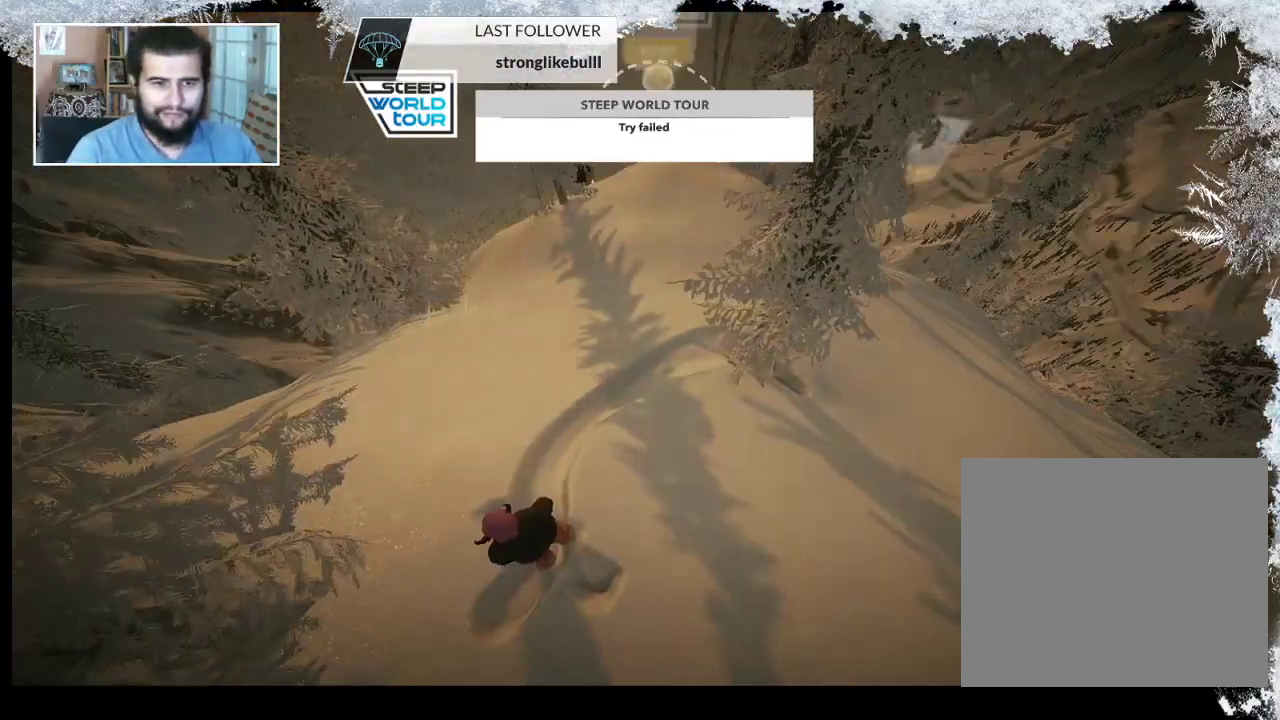
{"buttons": [], "left_stick": "right", "right_stick": "down-right", "events": [[67, "right_stick", "down-right"], [233, "left_stick", "up-right"], [333, "left_stick", "right"]]}
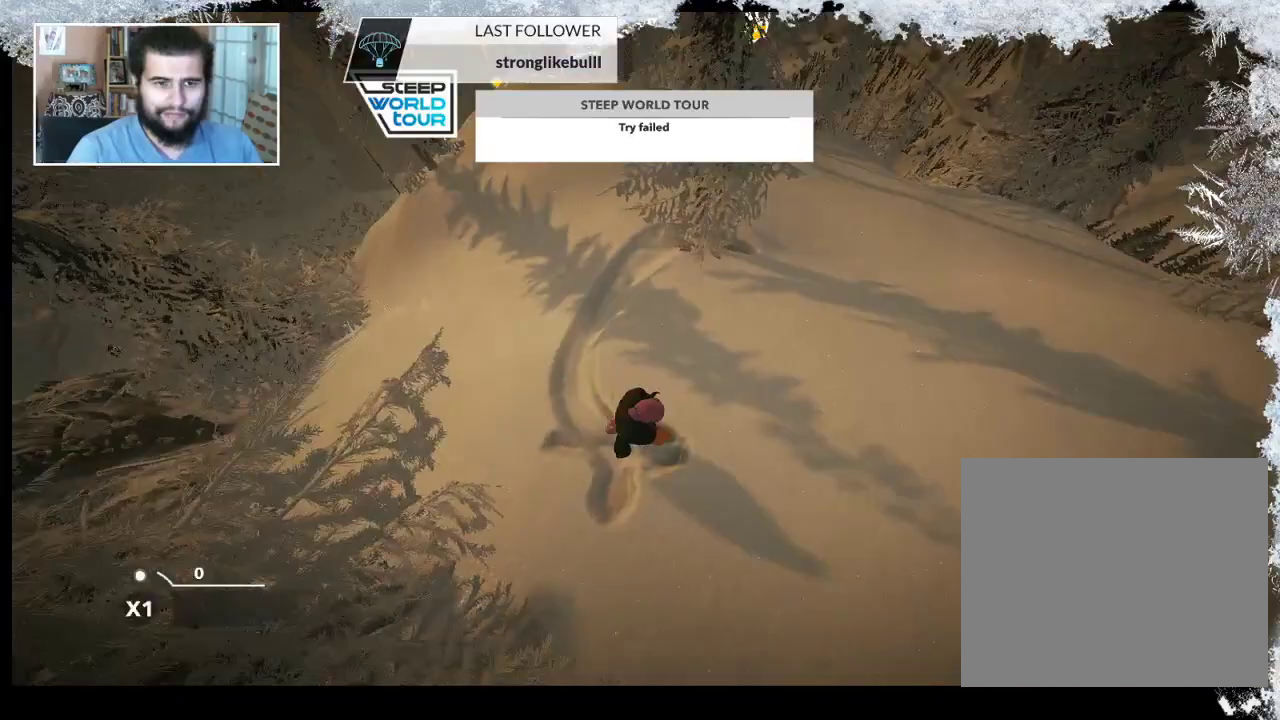
{"buttons": ["R2"], "left_stick": "right", "right_stick": "up-right", "events": [[267, "right_stick", "right"], [333, "R2", "down"], [433, "right_stick", "up-right"]]}
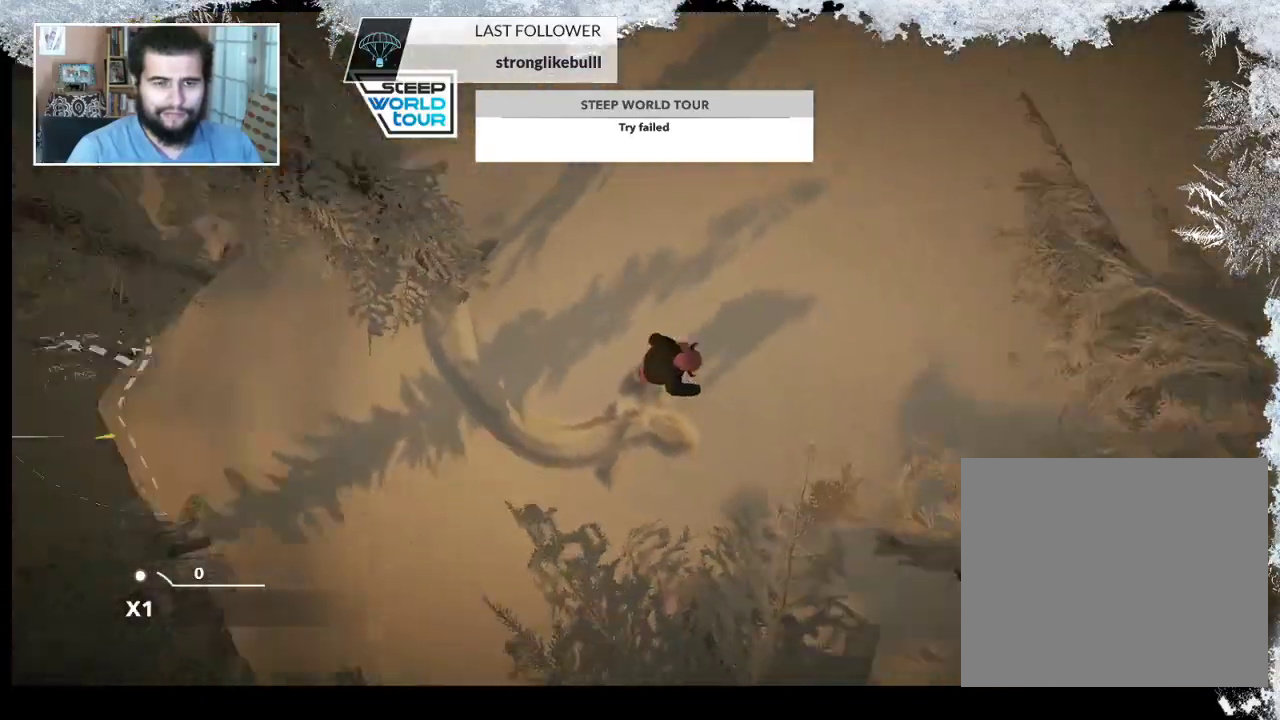
{"buttons": ["R2"], "left_stick": "up", "right_stick": "up-right", "events": [[167, "left_stick", "up-right"], [400, "left_stick", "up"]]}
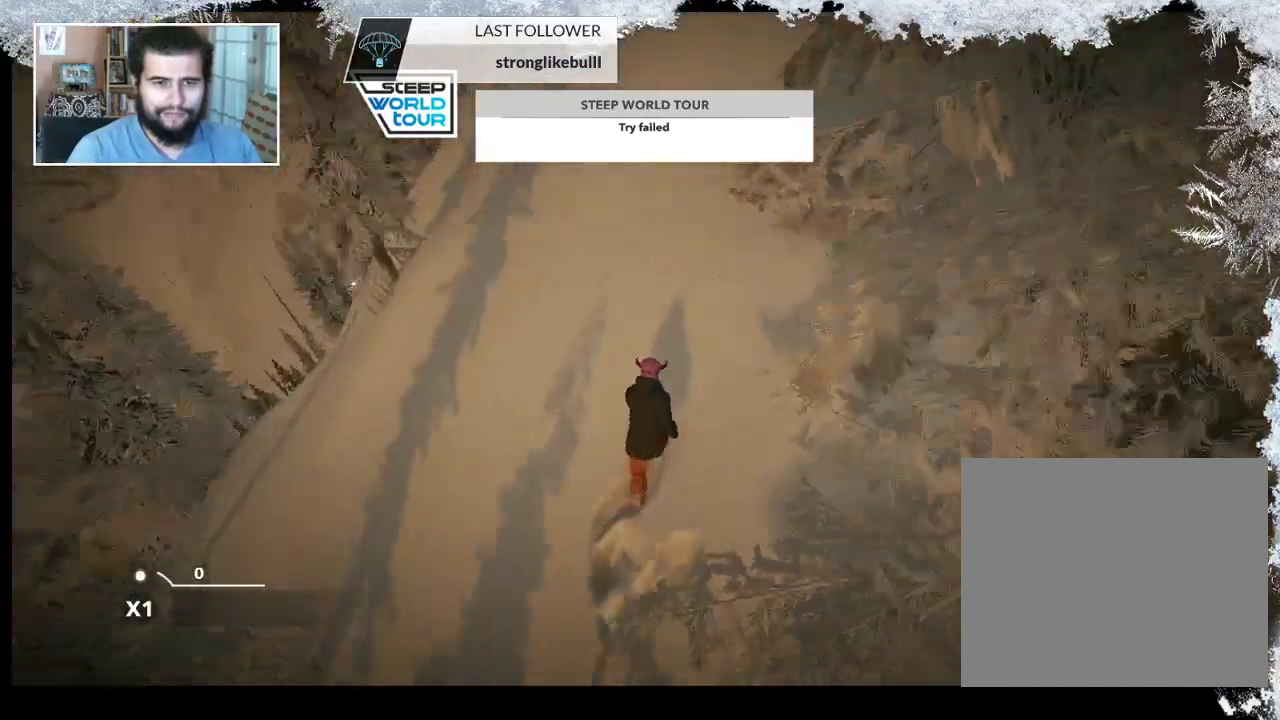
{"buttons": ["R2"], "left_stick": "up", "right_stick": "up-right", "events": []}
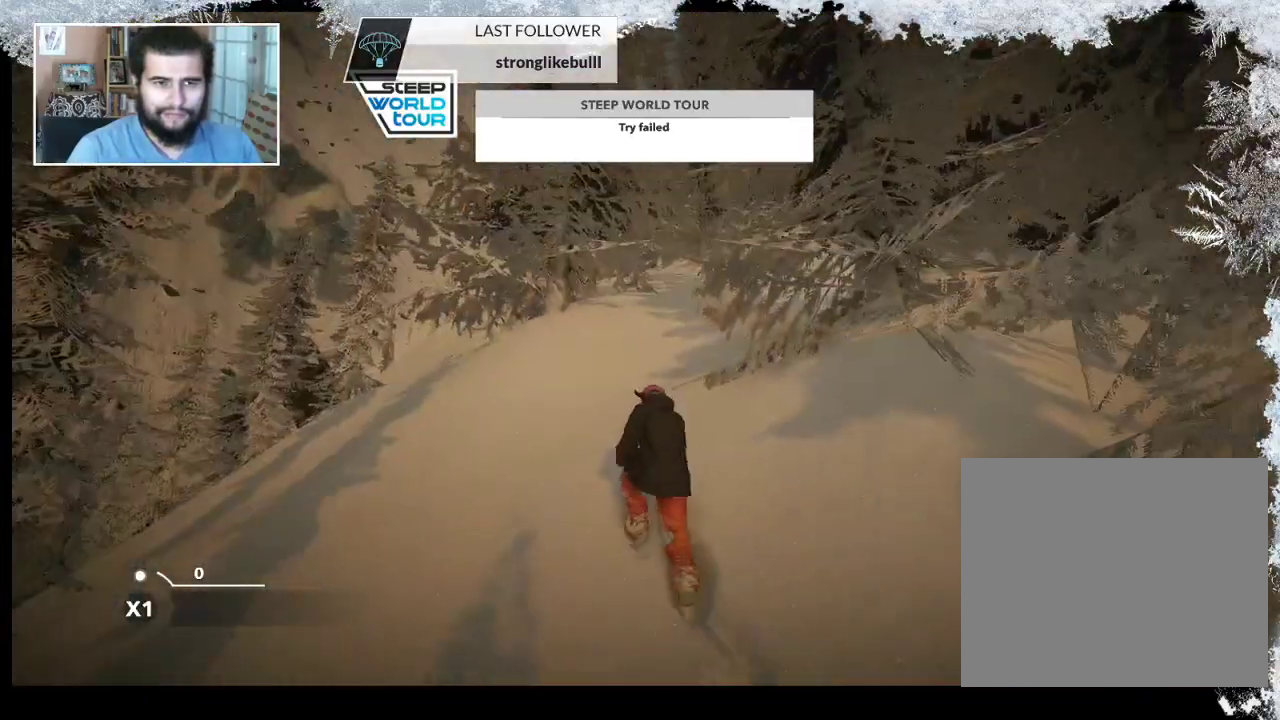
{"buttons": ["R2"], "left_stick": "up", "right_stick": "center", "events": [[33, "right_stick", "center"]]}
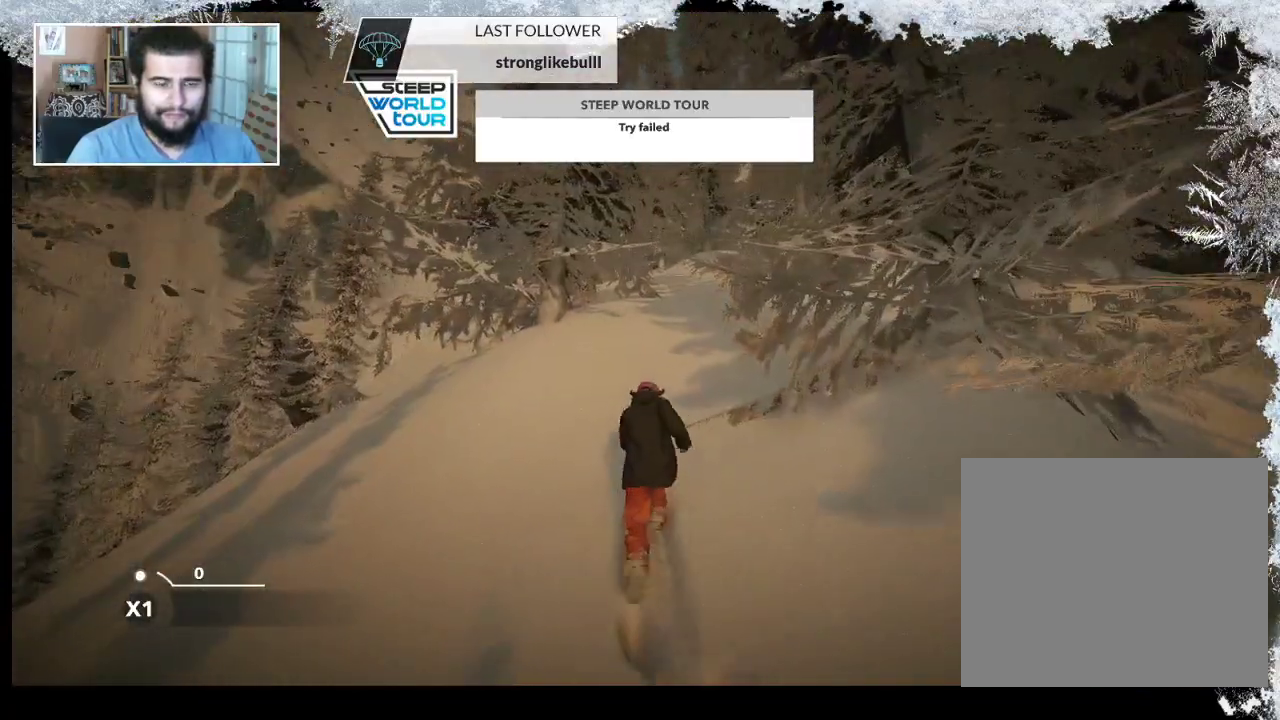
{"buttons": ["R2"], "left_stick": "up", "right_stick": "right", "events": [[167, "right_stick", "right"]]}
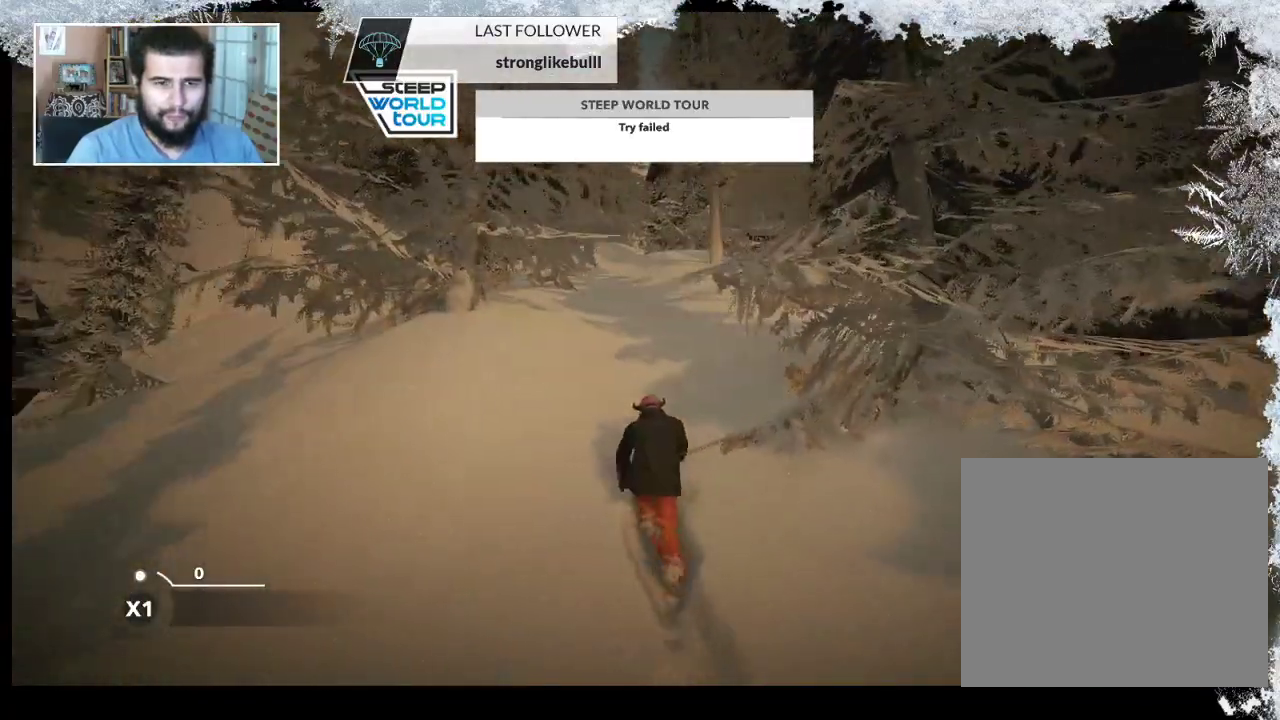
{"buttons": ["R2"], "left_stick": "up", "right_stick": "center", "events": [[333, "right_stick", "center"]]}
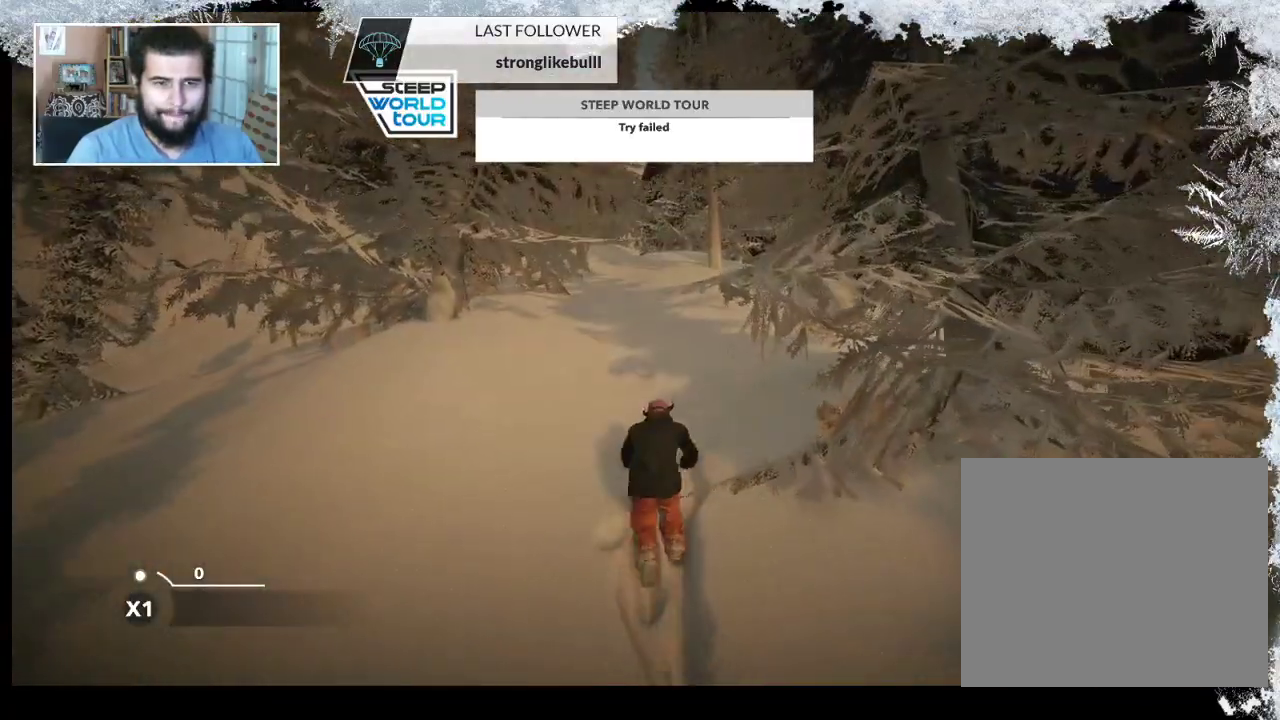
{"buttons": ["R2"], "left_stick": "up", "right_stick": "center", "events": []}
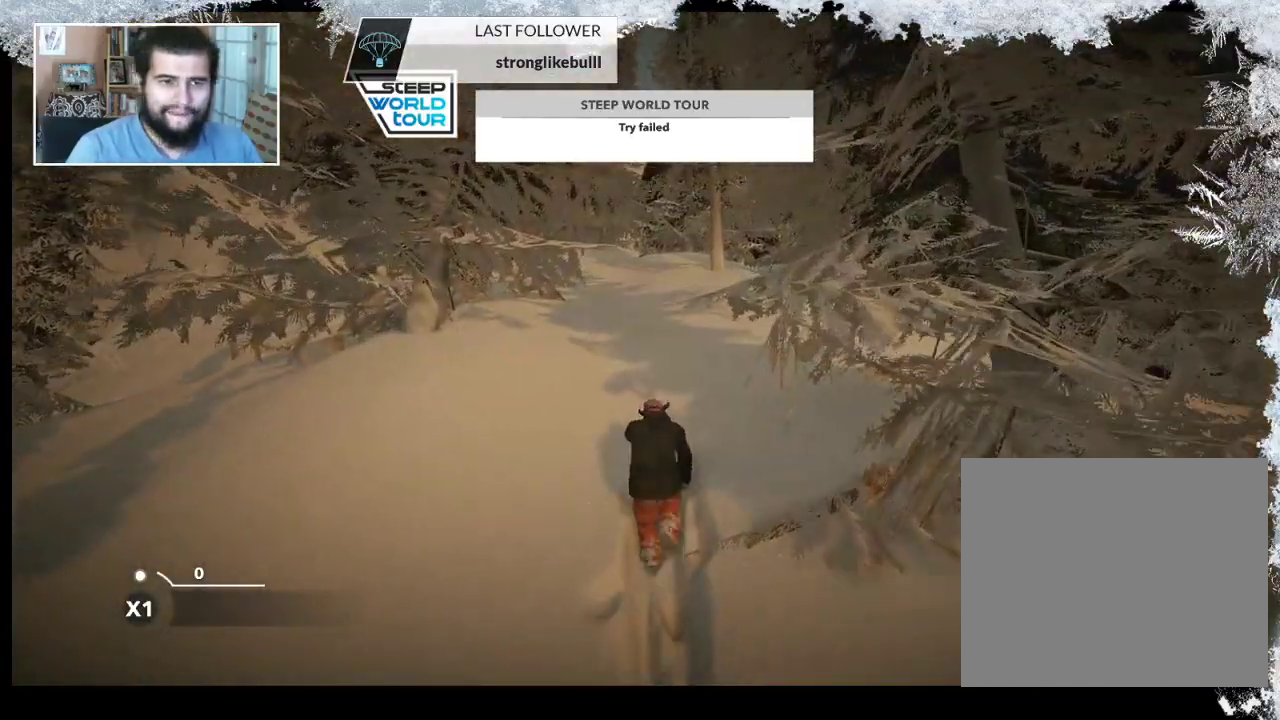
{"buttons": ["R2"], "left_stick": "up", "right_stick": "center", "events": []}
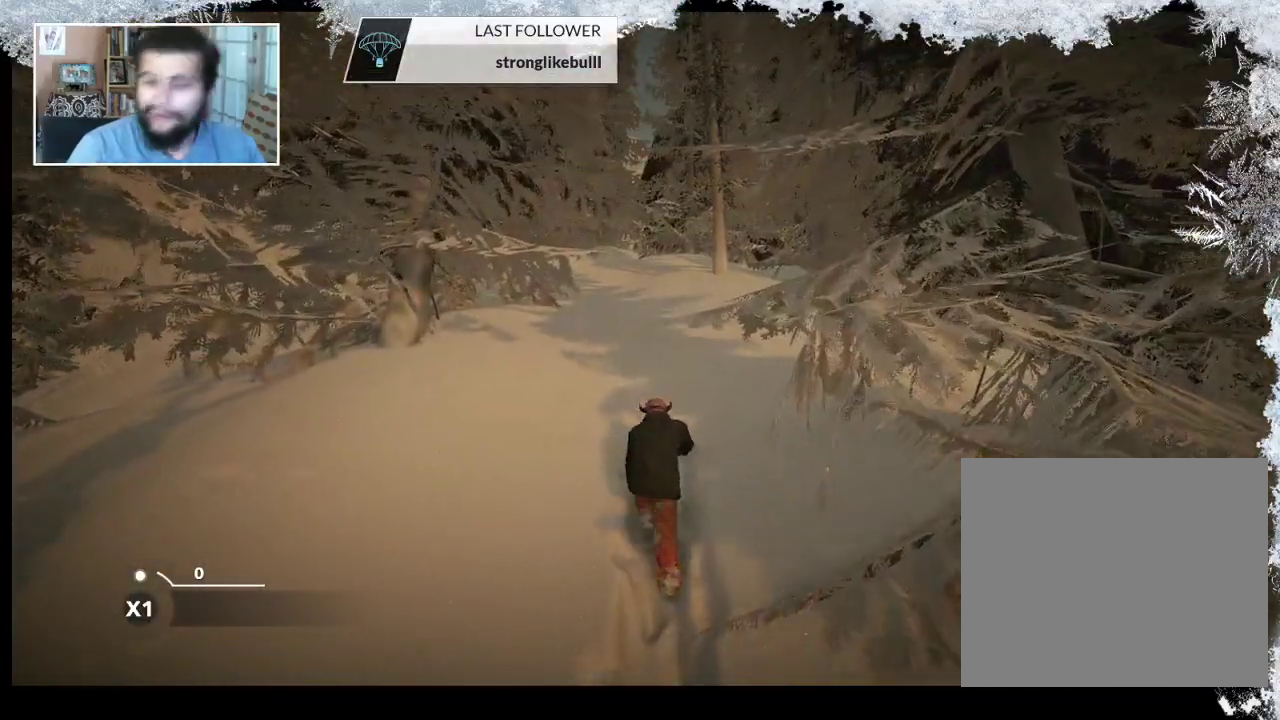
{"buttons": ["R2"], "left_stick": "up", "right_stick": "center", "events": []}
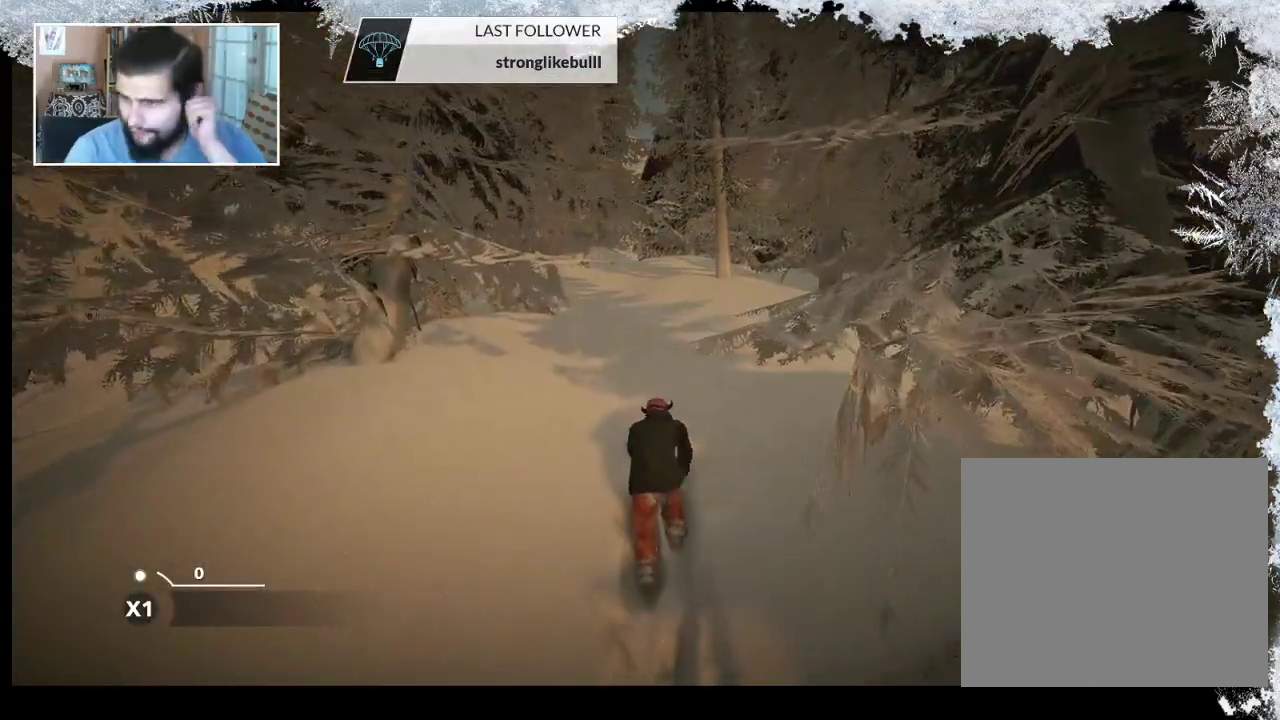
{"buttons": ["R2"], "left_stick": "up", "right_stick": "center", "events": []}
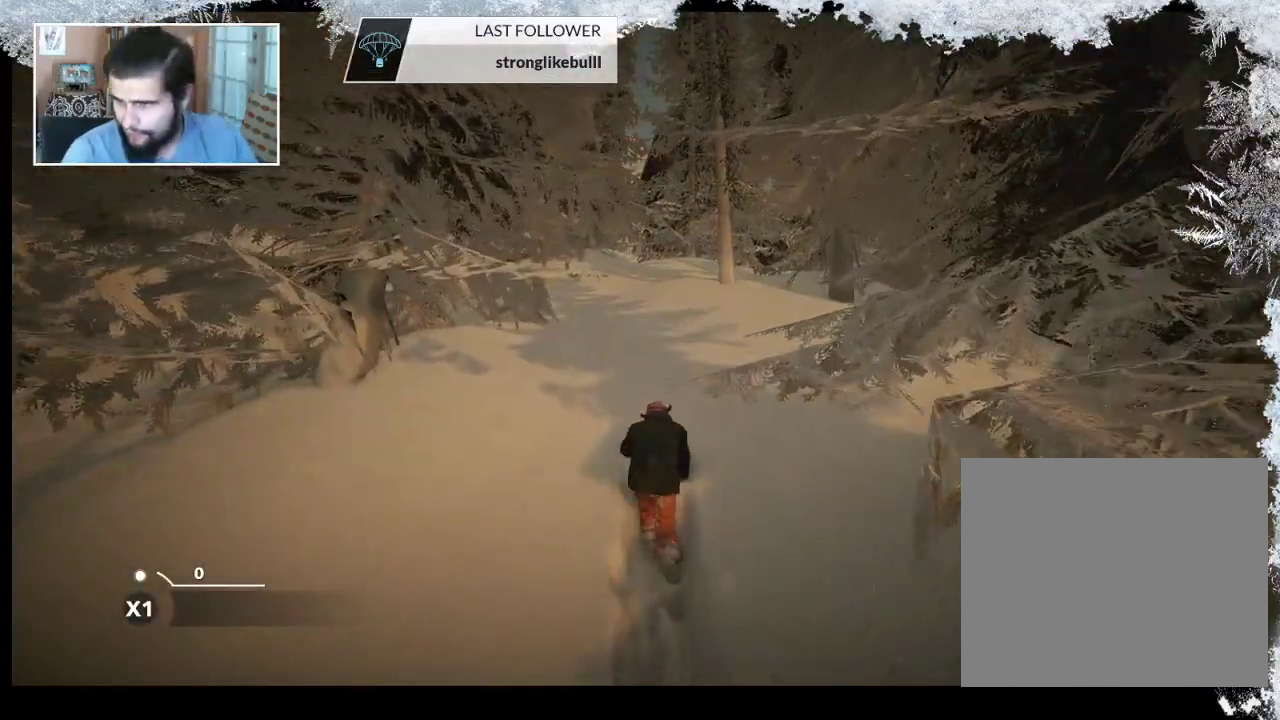
{"buttons": ["R2"], "left_stick": "up", "right_stick": "center", "events": []}
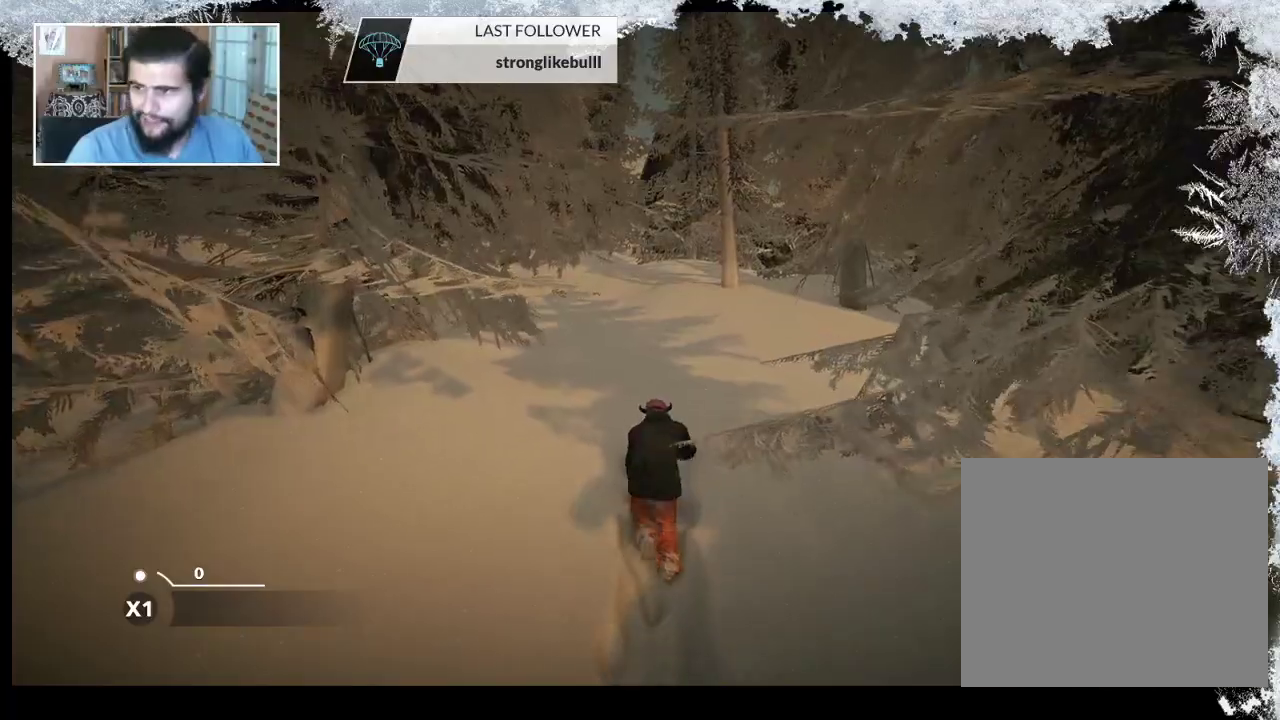
{"buttons": ["R2"], "left_stick": "up", "right_stick": "center", "events": []}
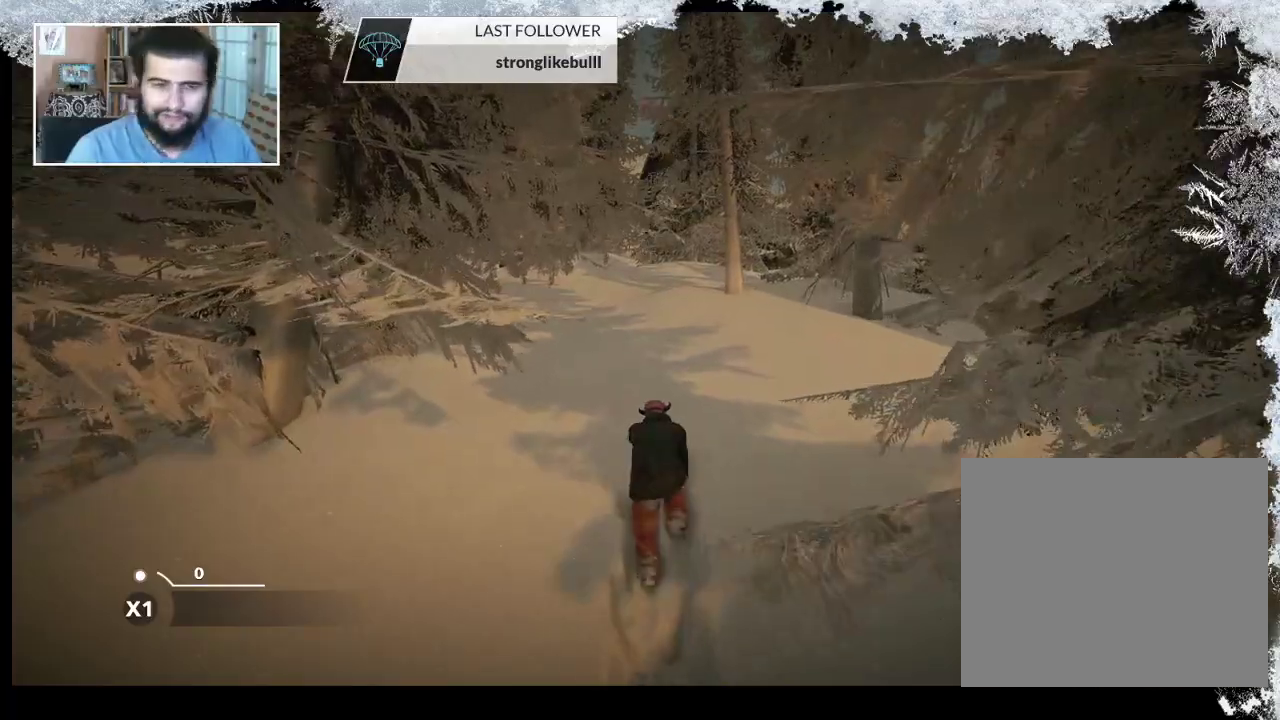
{"buttons": ["R2"], "left_stick": "up", "right_stick": "left", "events": [[33, "right_stick", "down-left"], [467, "right_stick", "left"]]}
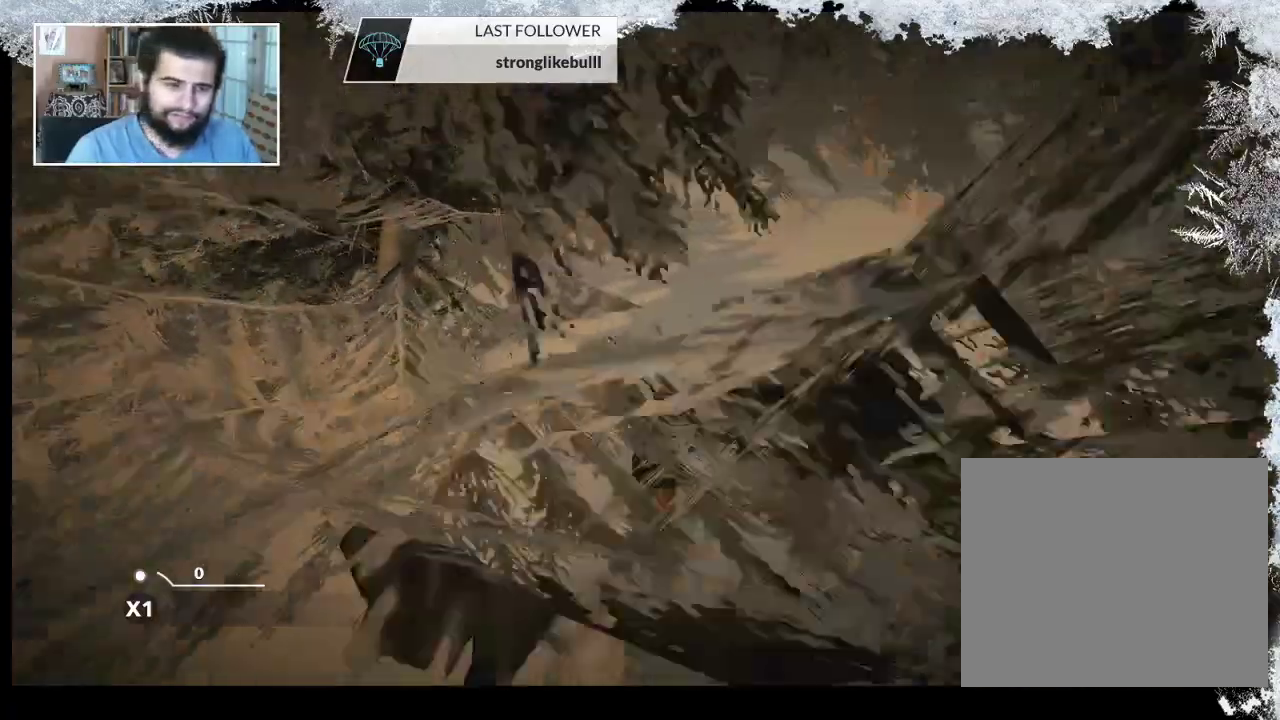
{"buttons": ["R2"], "left_stick": "up", "right_stick": "left", "events": []}